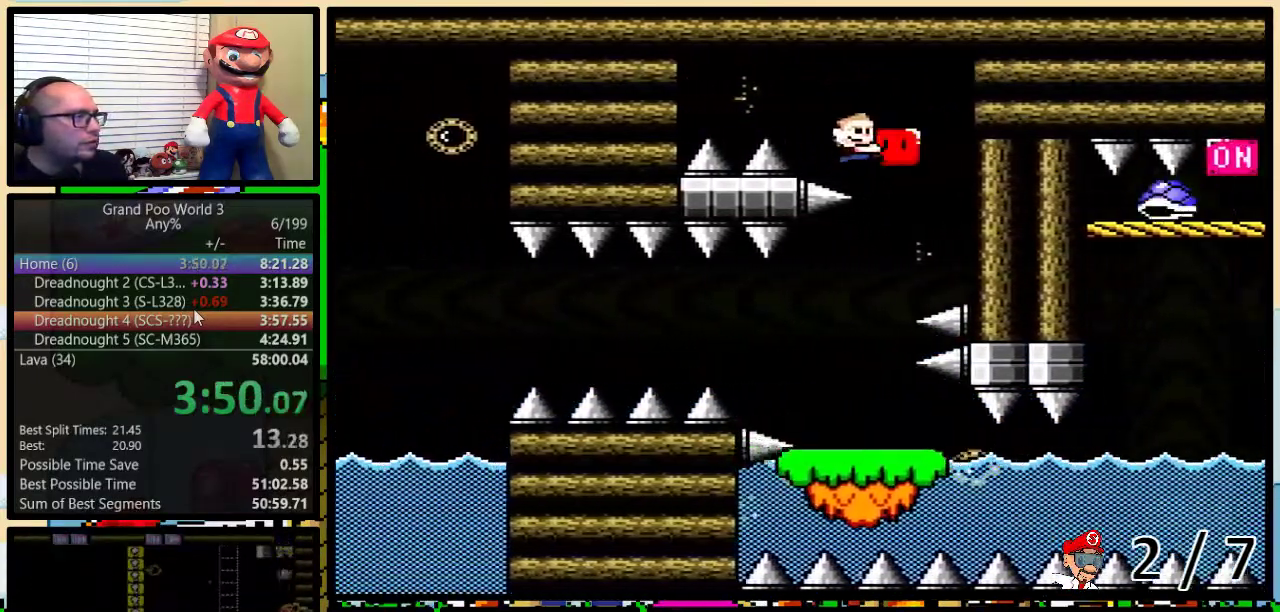
Gameplay with a controller (Nintendo layout); each line is a JSON object with the inputs held at the frame after it. "events" lists button and stick changes between this image and that frame as [ms after this image, input, new state], when the widget could be followed in between. Not read: L1 L3 R3.
{"buttons": ["Y", "DPAD_RIGHT"], "events": [[33, "DPAD_LEFT", "down"], [33, "DPAD_RIGHT", "up"], [33, "DPAD_UP", "up"], [167, "B", "up"], [333, "DPAD_LEFT", "up"], [333, "DPAD_RIGHT", "down"]]}
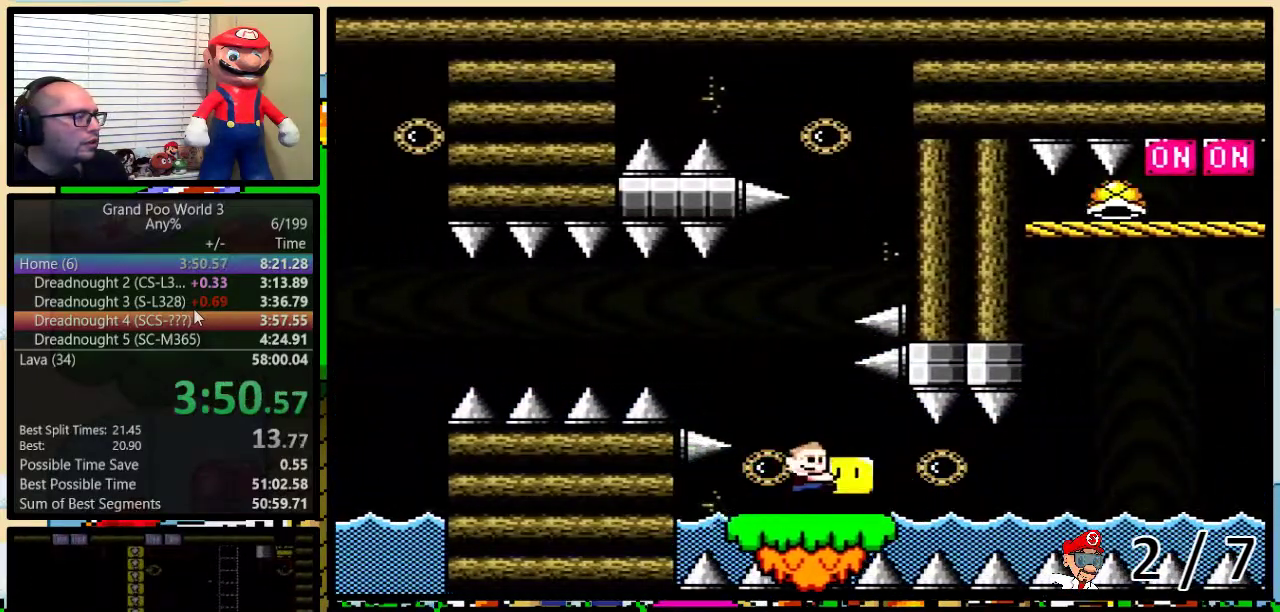
{"buttons": ["Y", "DPAD_UP", "DPAD_RIGHT"], "events": [[17, "DPAD_UP", "down"], [250, "DPAD_UP", "up"], [350, "DPAD_UP", "down"]]}
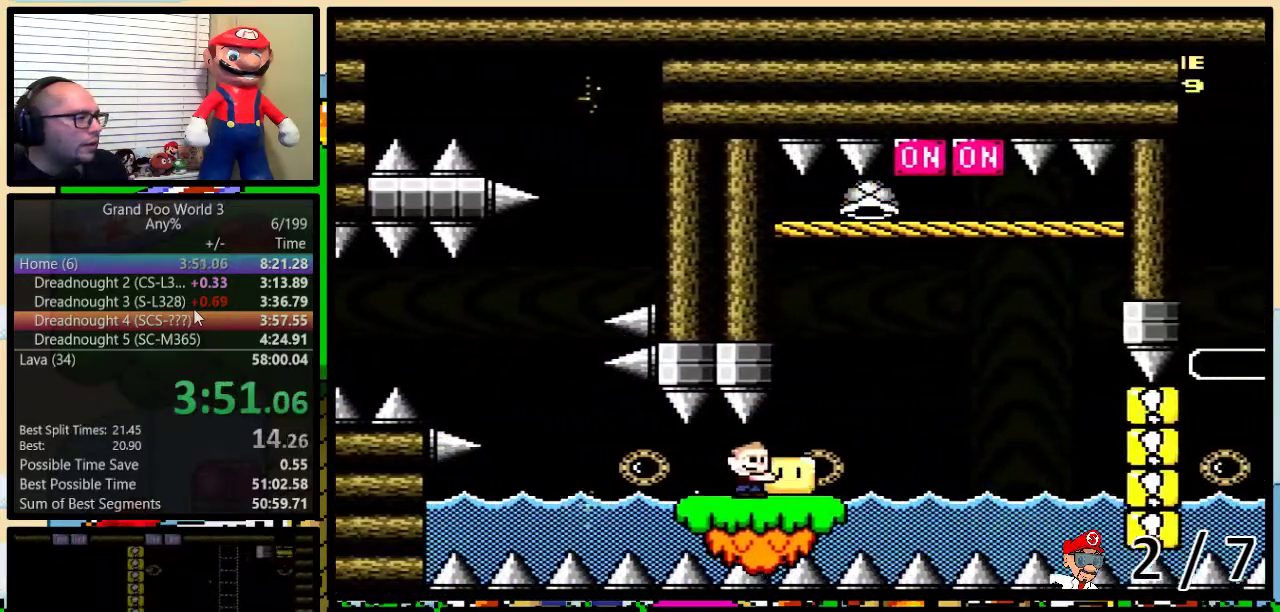
{"buttons": ["Y", "DPAD_UP", "DPAD_RIGHT"], "events": [[200, "DPAD_RIGHT", "up"], [200, "Y", "up"], [250, "Y", "down"], [283, "DPAD_RIGHT", "down"], [450, "DPAD_UP", "up"], [500, "DPAD_UP", "down"]]}
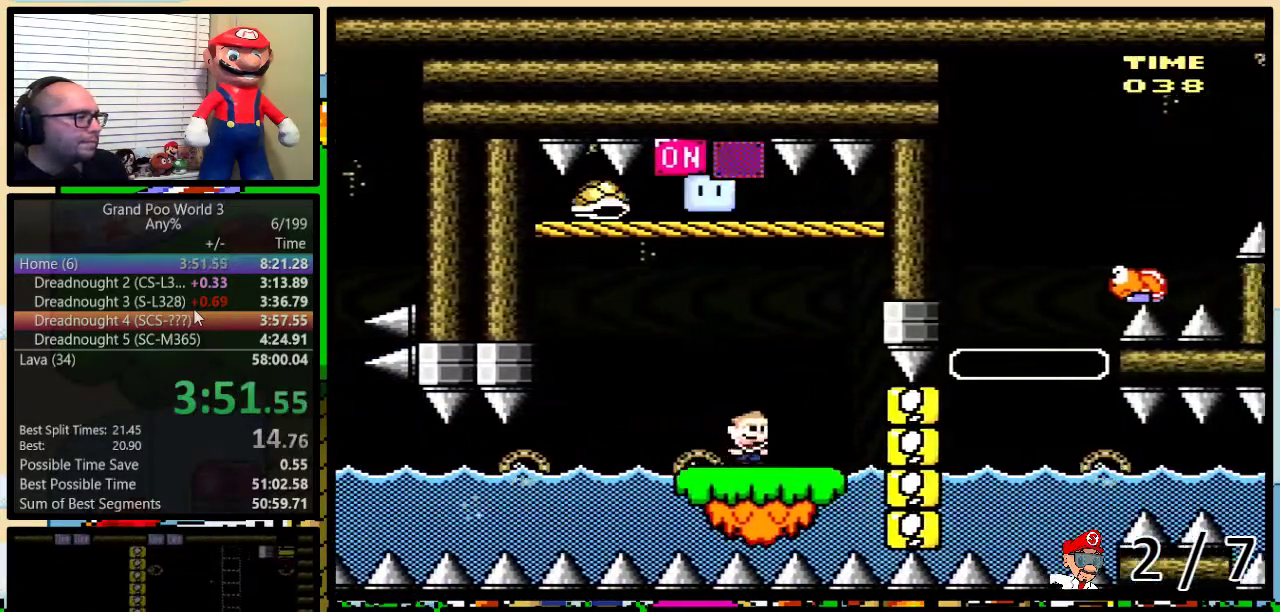
{"buttons": ["B", "Y", "DPAD_LEFT"], "events": [[383, "B", "down"], [433, "DPAD_LEFT", "down"], [433, "DPAD_RIGHT", "up"], [433, "DPAD_UP", "up"]]}
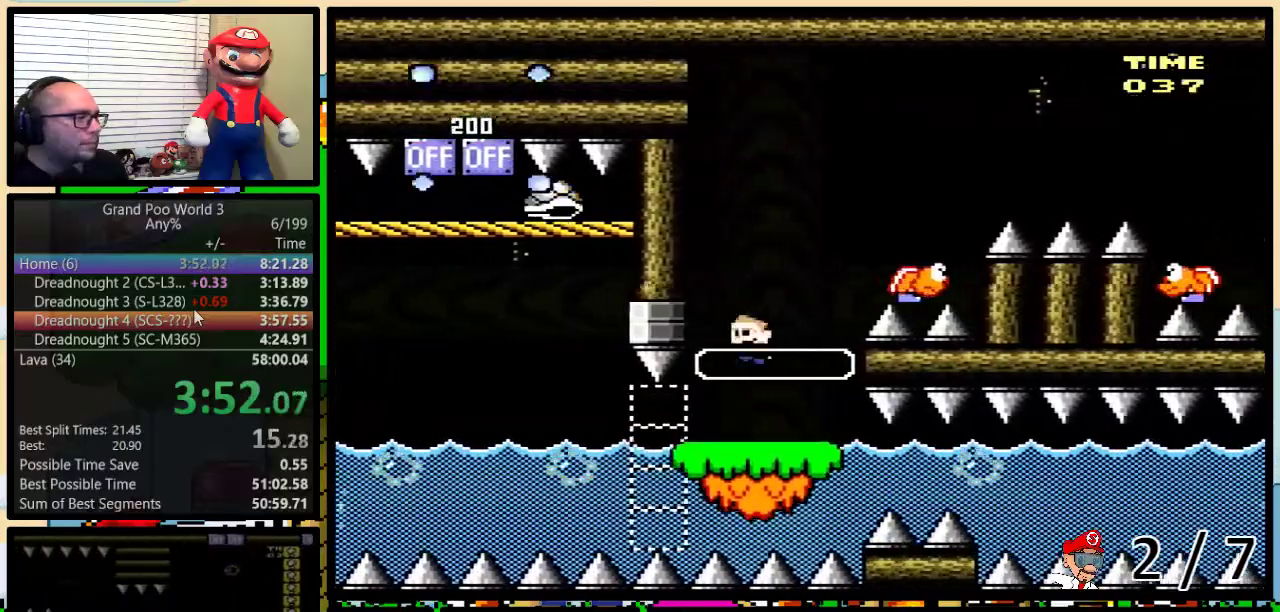
{"buttons": ["Y", "DPAD_RIGHT"], "events": [[17, "B", "up"], [17, "DPAD_LEFT", "up"], [17, "DPAD_RIGHT", "down"], [100, "B", "down"], [150, "DPAD_UP", "down"], [267, "DPAD_LEFT", "down"], [267, "DPAD_RIGHT", "up"], [267, "DPAD_UP", "up"], [367, "DPAD_LEFT", "up"], [367, "DPAD_RIGHT", "down"], [450, "B", "up"]]}
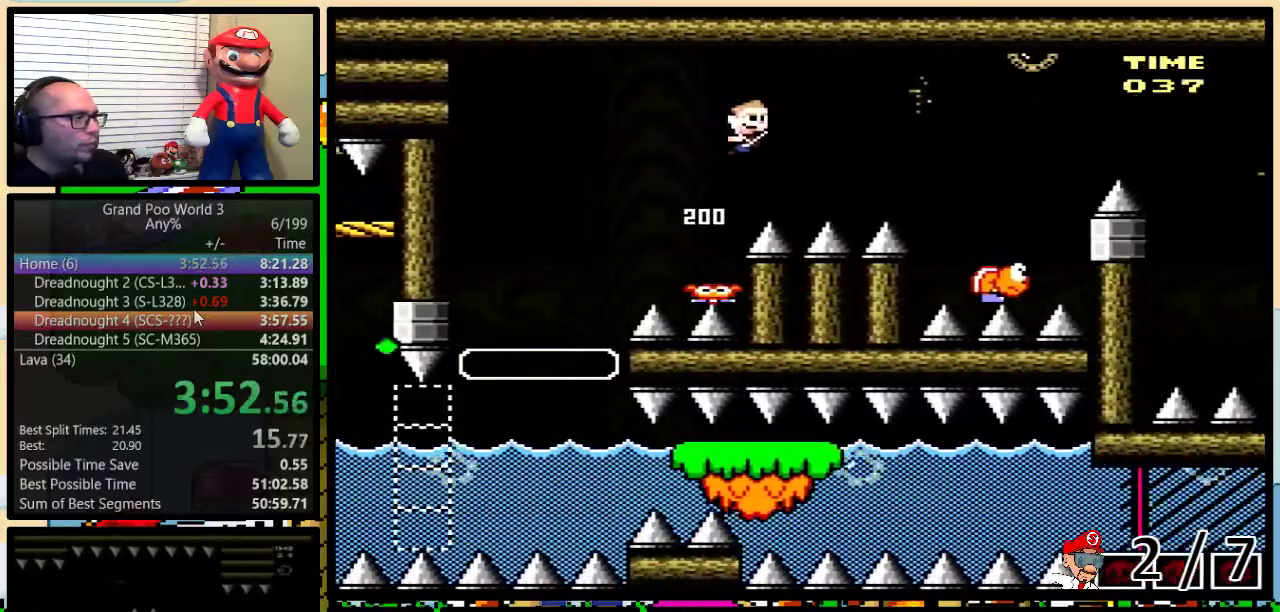
{"buttons": ["B", "Y", "DPAD_LEFT"], "events": [[133, "B", "down"], [200, "DPAD_UP", "down"], [233, "B", "up"], [333, "DPAD_UP", "up"], [350, "B", "down"], [417, "DPAD_RIGHT", "up"], [450, "DPAD_LEFT", "down"]]}
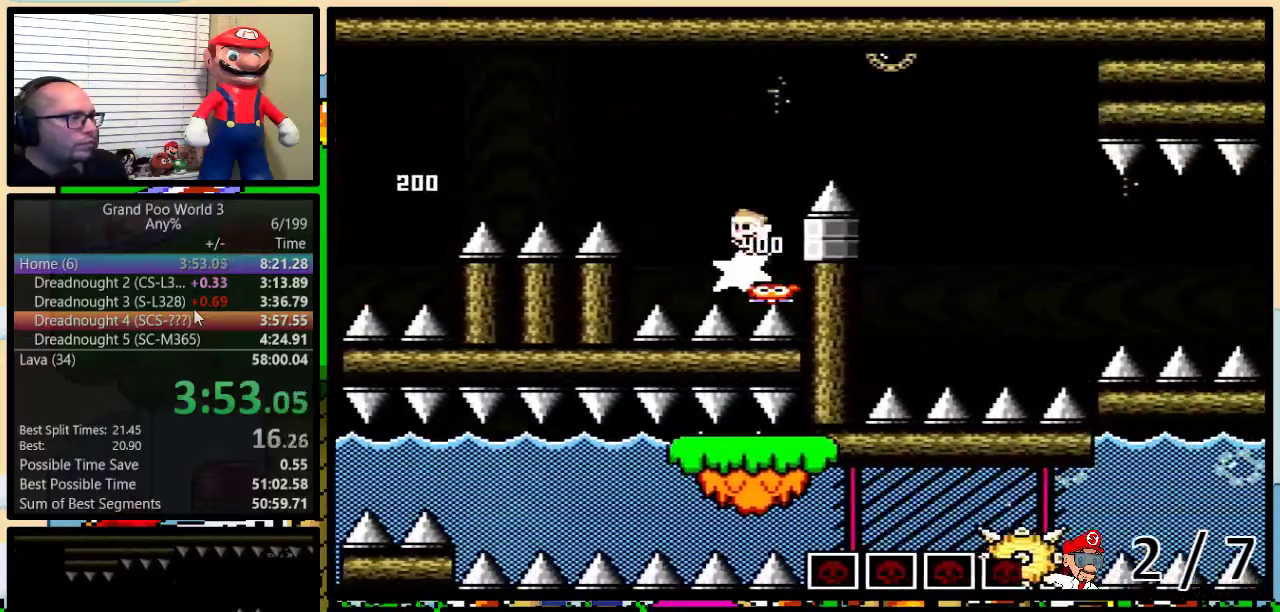
{"buttons": ["Y", "DPAD_UP", "DPAD_RIGHT"], "events": [[17, "DPAD_UP", "down"], [50, "DPAD_LEFT", "up"], [50, "DPAD_RIGHT", "down"], [67, "B", "up"], [67, "DPAD_UP", "up"], [200, "B", "down"], [300, "DPAD_UP", "down"], [450, "B", "up"]]}
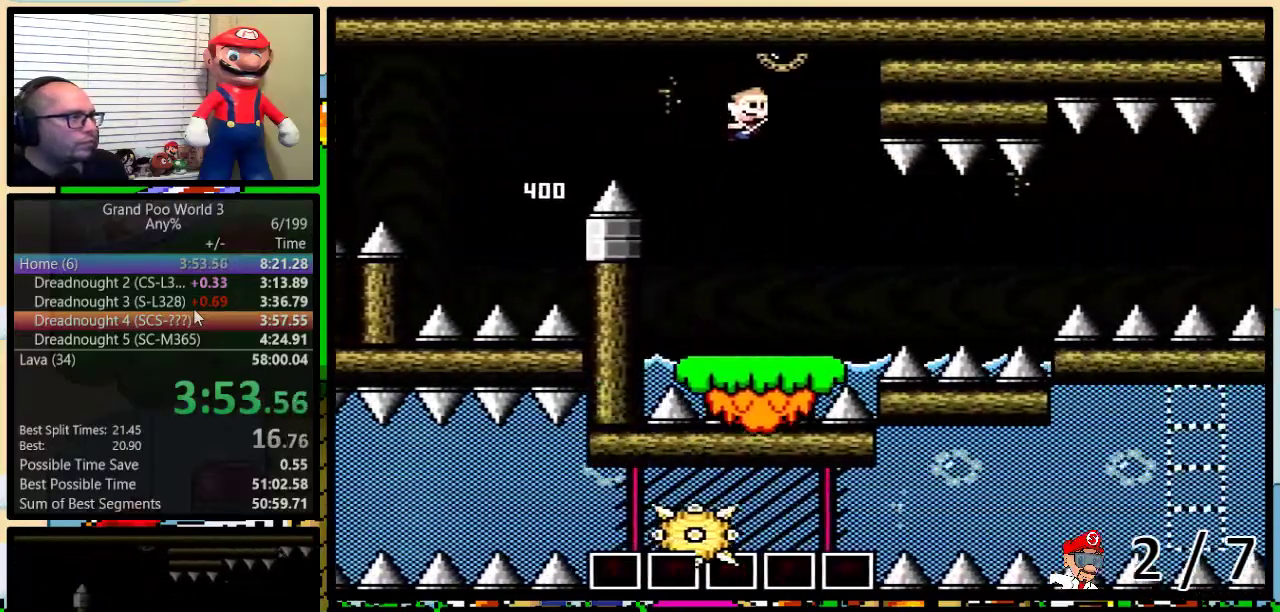
{"buttons": ["Y", "DPAD_UP", "DPAD_RIGHT"], "events": [[50, "B", "down"], [167, "B", "up"]]}
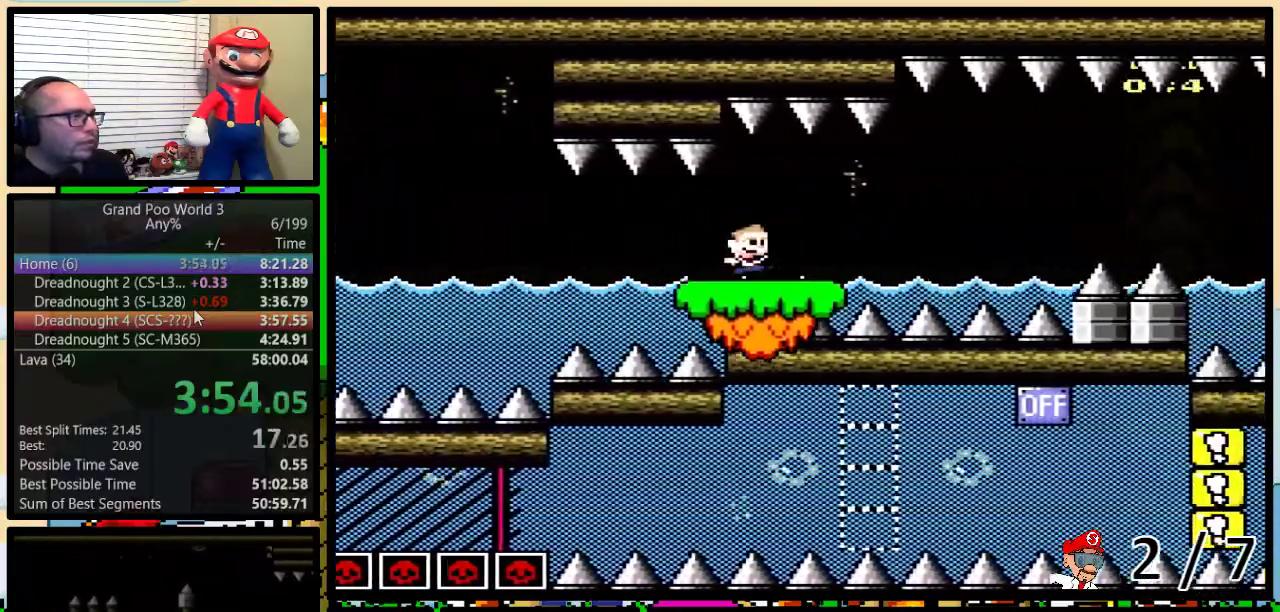
{"buttons": ["Y", "DPAD_UP", "DPAD_RIGHT"], "events": [[300, "DPAD_UP", "up"], [367, "DPAD_UP", "down"]]}
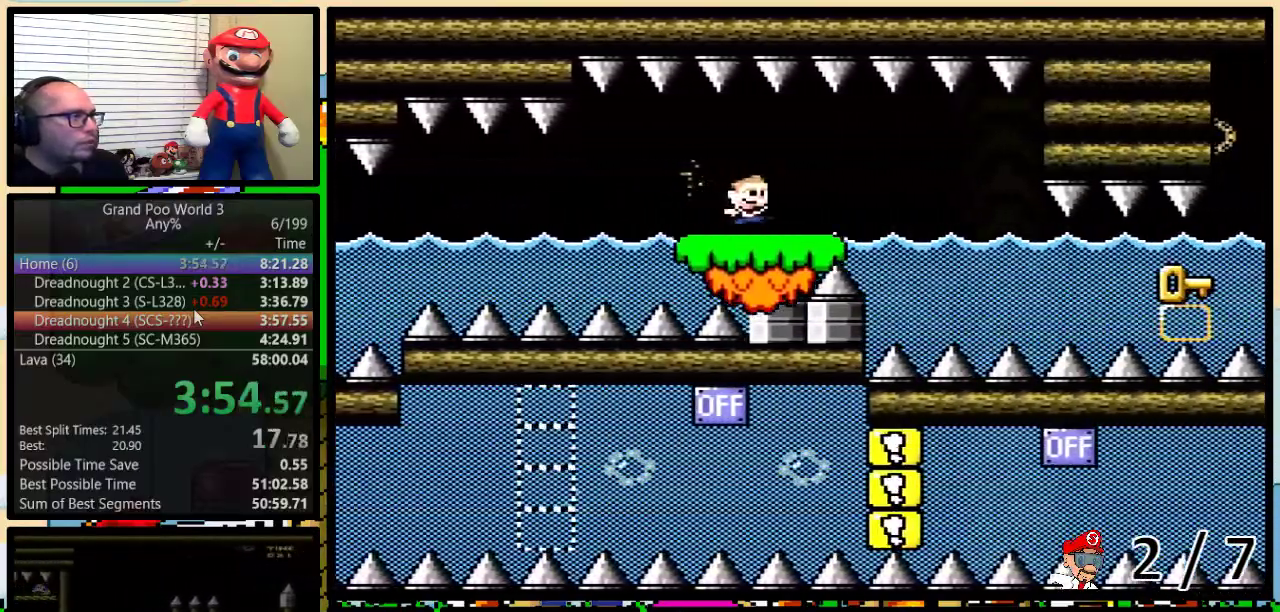
{"buttons": ["Y", "DPAD_UP", "DPAD_RIGHT"], "events": []}
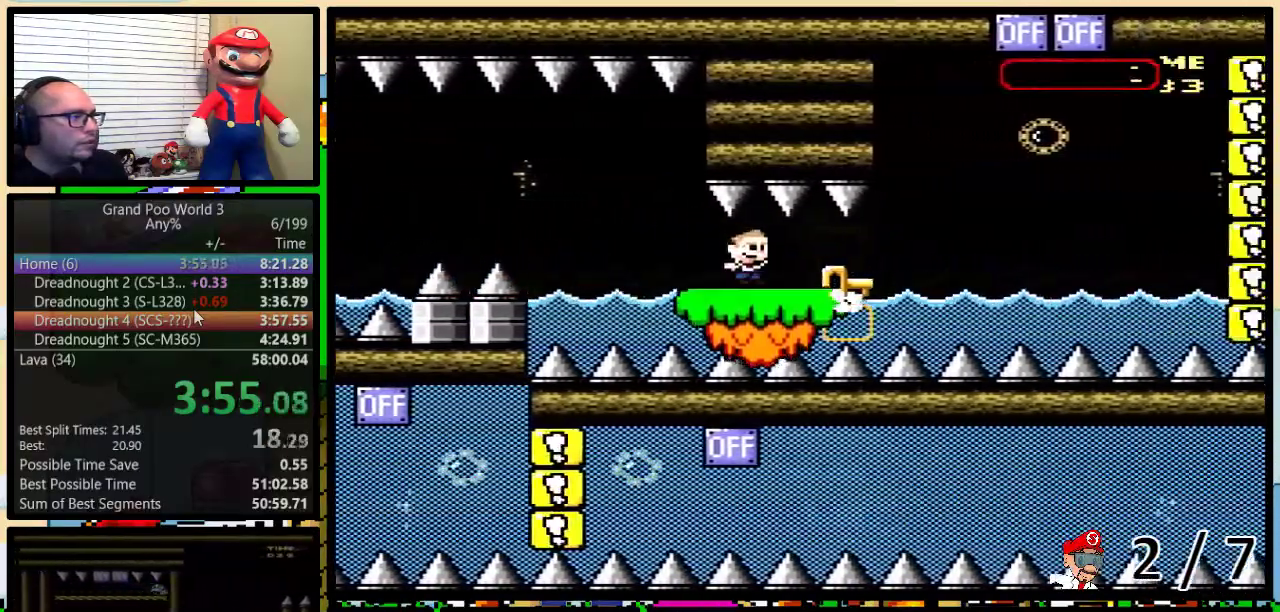
{"buttons": ["Y", "DPAD_UP"], "events": [[317, "Y", "up"], [350, "DPAD_LEFT", "down"], [350, "DPAD_RIGHT", "up"], [383, "DPAD_UP", "up"], [483, "DPAD_LEFT", "up"], [483, "DPAD_UP", "down"], [483, "Y", "down"]]}
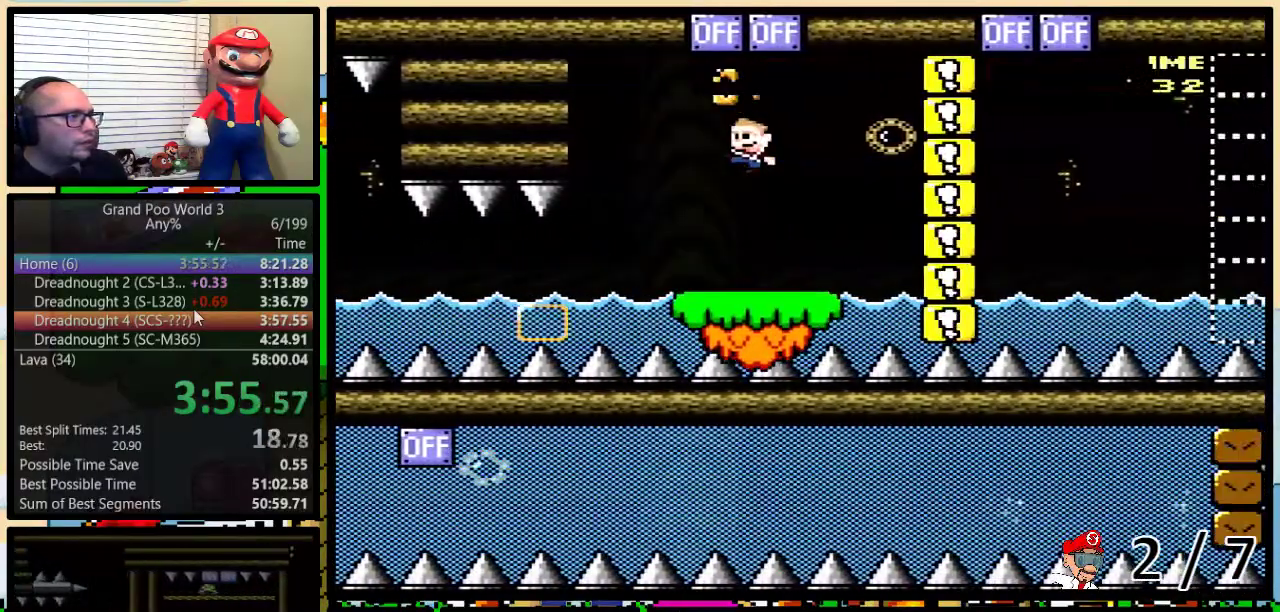
{"buttons": ["Y", "DPAD_LEFT"], "events": [[17, "B", "down"], [17, "DPAD_RIGHT", "down"], [50, "DPAD_UP", "up"], [150, "DPAD_UP", "down"], [400, "DPAD_LEFT", "down"], [400, "DPAD_RIGHT", "up"], [400, "DPAD_UP", "up"], [467, "B", "up"]]}
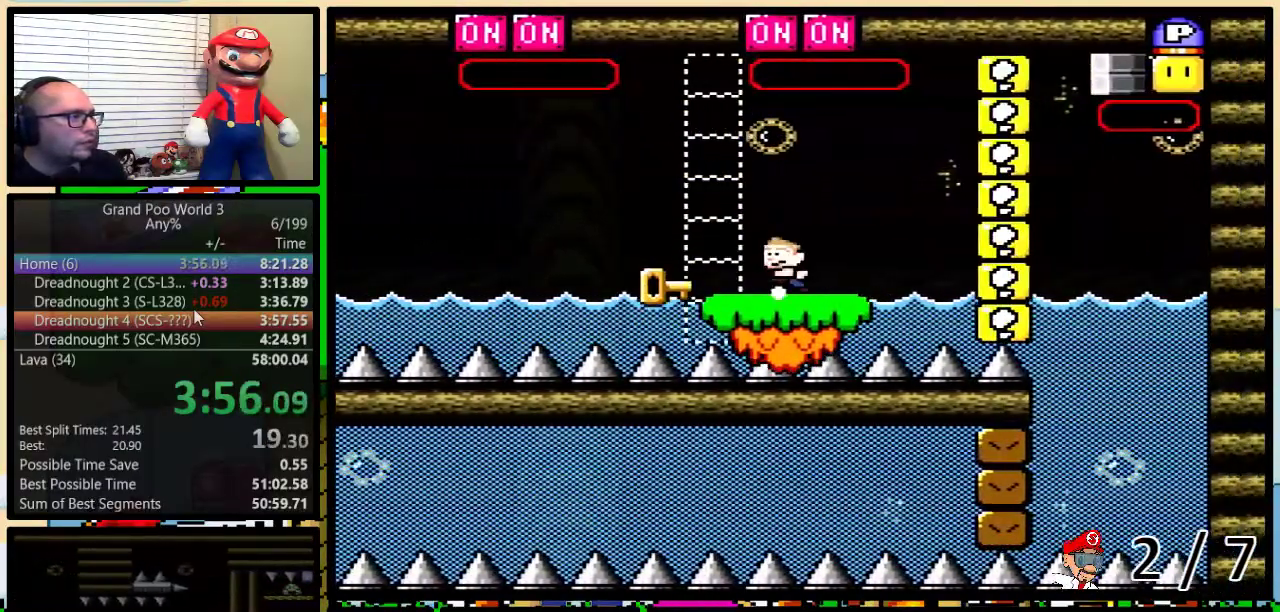
{"buttons": ["Y", "DPAD_UP", "DPAD_RIGHT"], "events": [[283, "DPAD_UP", "down"], [300, "DPAD_LEFT", "up"], [300, "DPAD_RIGHT", "down"]]}
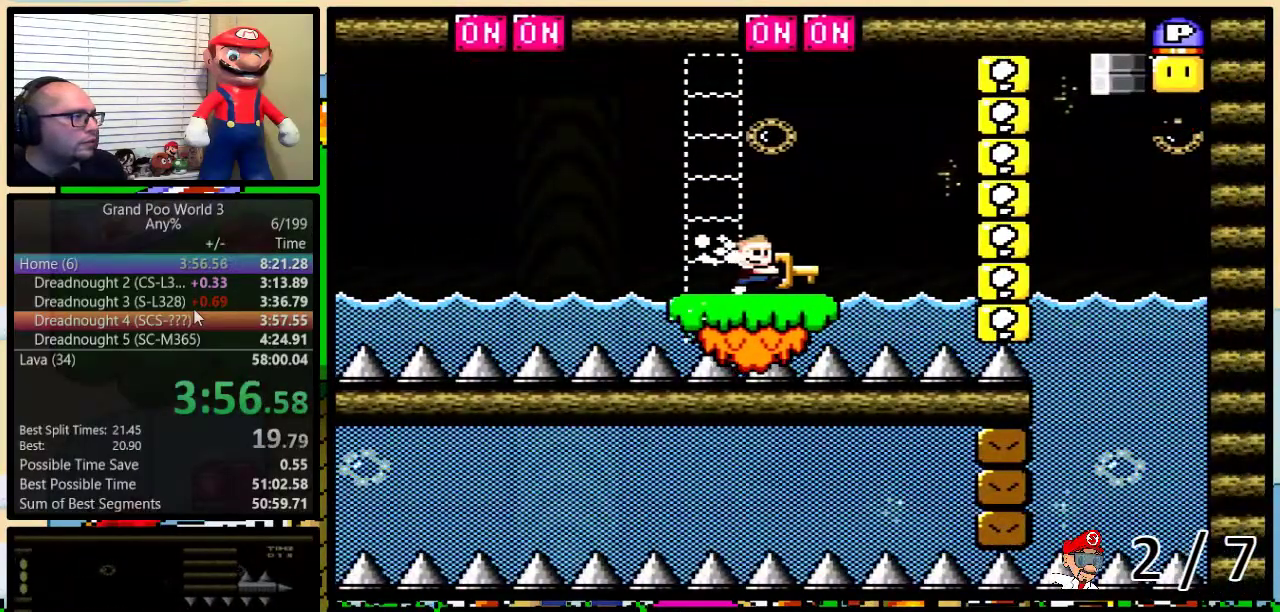
{"buttons": ["Y", "DPAD_UP", "DPAD_RIGHT"], "events": [[83, "Y", "up"], [150, "DPAD_RIGHT", "up"], [183, "DPAD_LEFT", "down"], [217, "DPAD_UP", "up"], [233, "Y", "down"], [267, "DPAD_LEFT", "up"], [267, "DPAD_UP", "down"], [300, "DPAD_RIGHT", "down"], [333, "DPAD_UP", "up"], [367, "DPAD_RIGHT", "up"], [467, "DPAD_RIGHT", "down"], [467, "DPAD_UP", "down"]]}
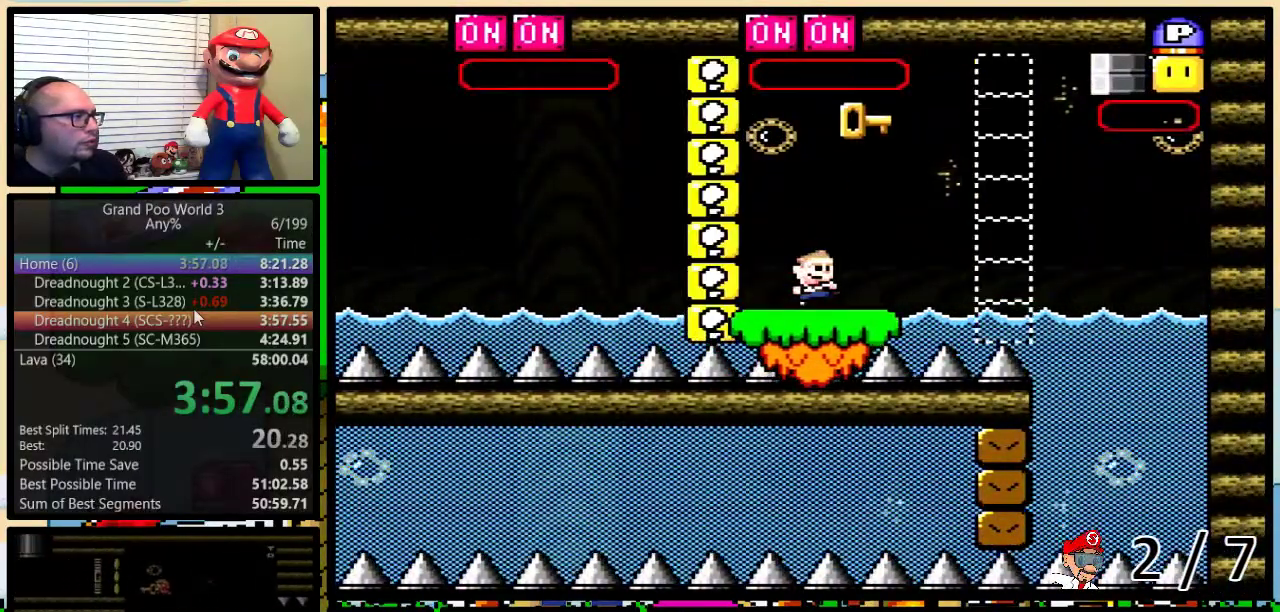
{"buttons": ["B", "Y", "DPAD_UP", "DPAD_RIGHT"], "events": [[483, "B", "down"]]}
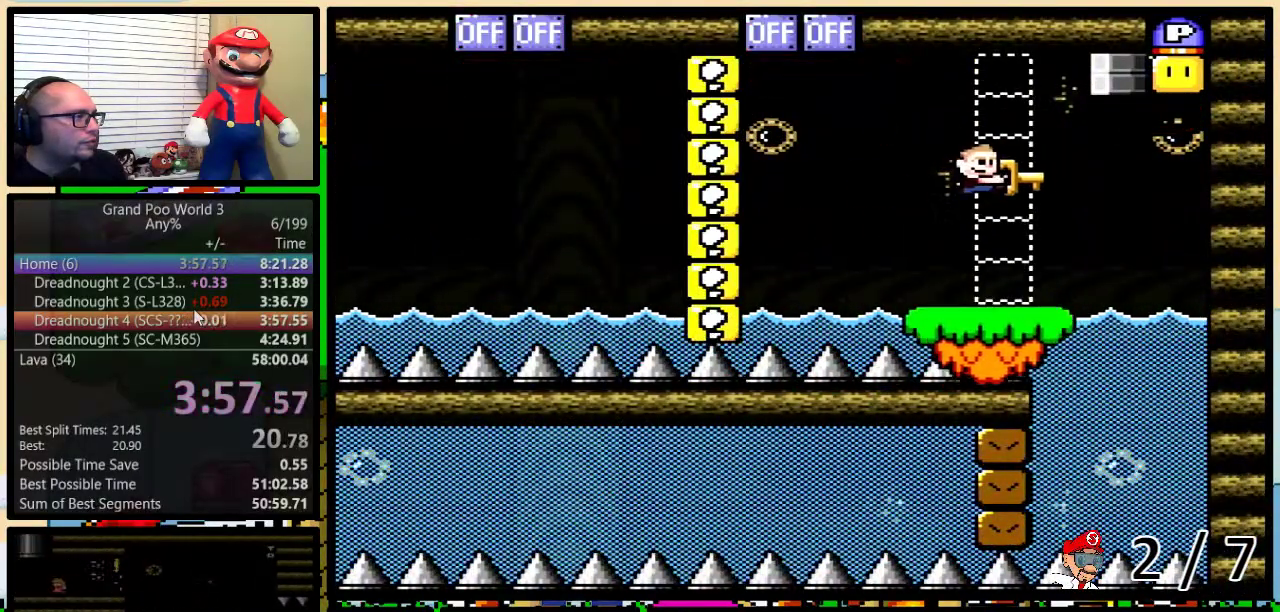
{"buttons": ["Y", "DPAD_LEFT"], "events": [[300, "B", "up"], [333, "DPAD_RIGHT", "up"], [333, "Y", "up"], [367, "DPAD_LEFT", "down"], [367, "DPAD_UP", "up"], [483, "Y", "down"]]}
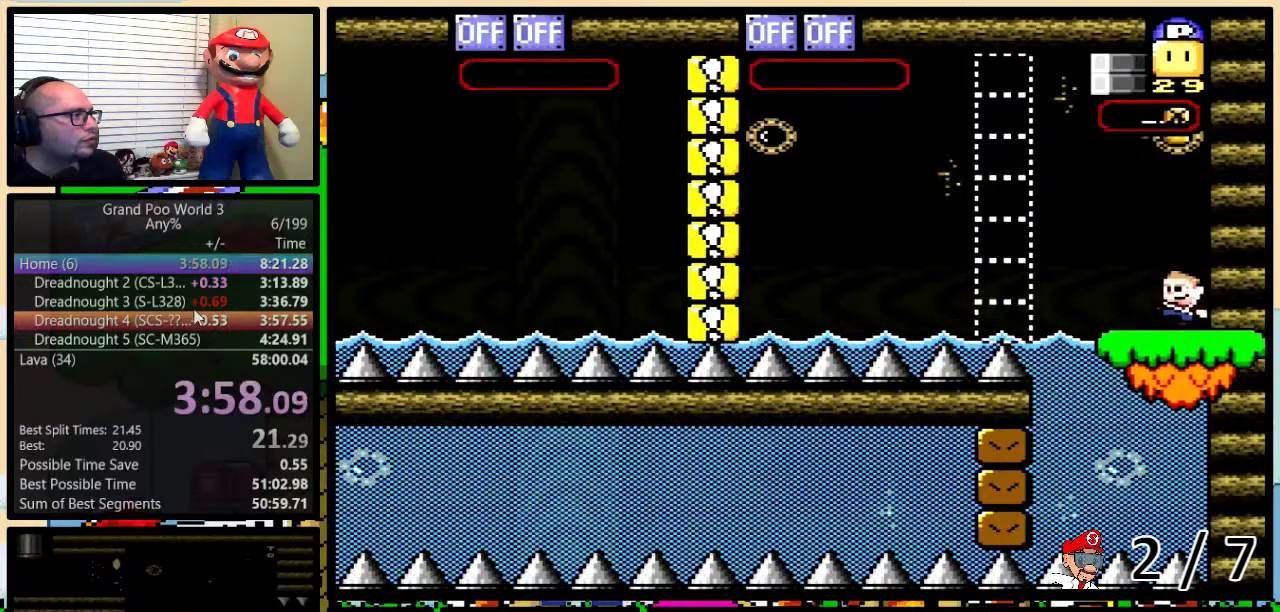
{"buttons": ["Y"], "events": [[100, "DPAD_UP", "down"], [167, "DPAD_LEFT", "up"], [167, "DPAD_RIGHT", "down"], [333, "B", "down"], [417, "B", "up"], [417, "DPAD_RIGHT", "up"], [417, "DPAD_UP", "up"]]}
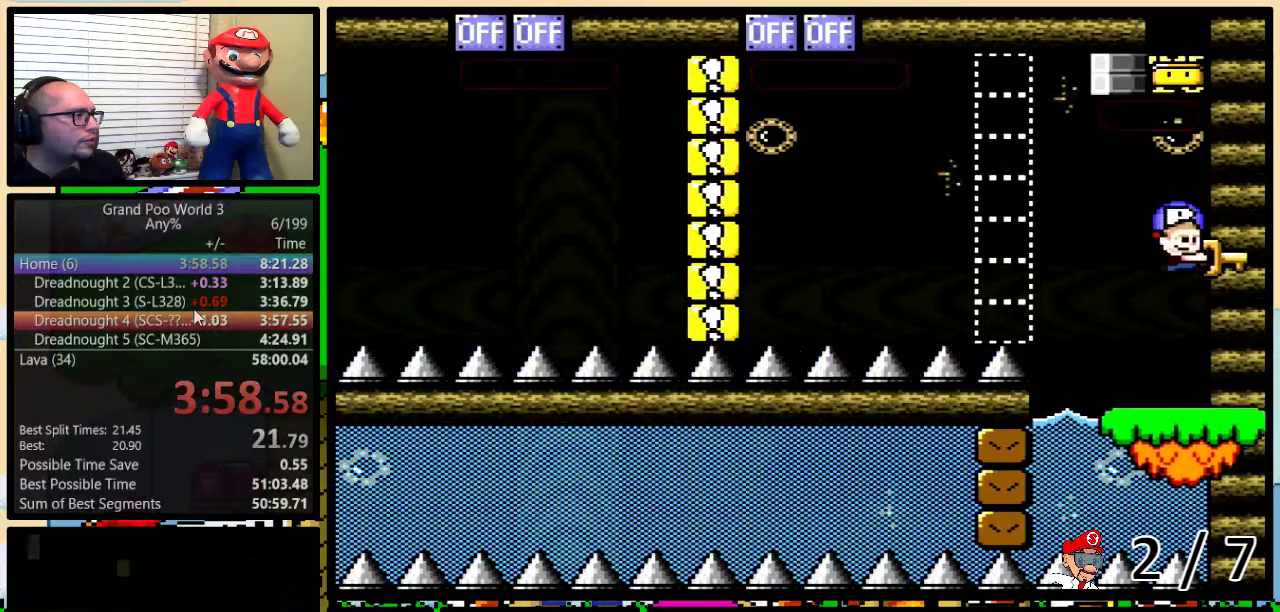
{"buttons": ["Y", "DPAD_LEFT"], "events": [[83, "DPAD_LEFT", "down"]]}
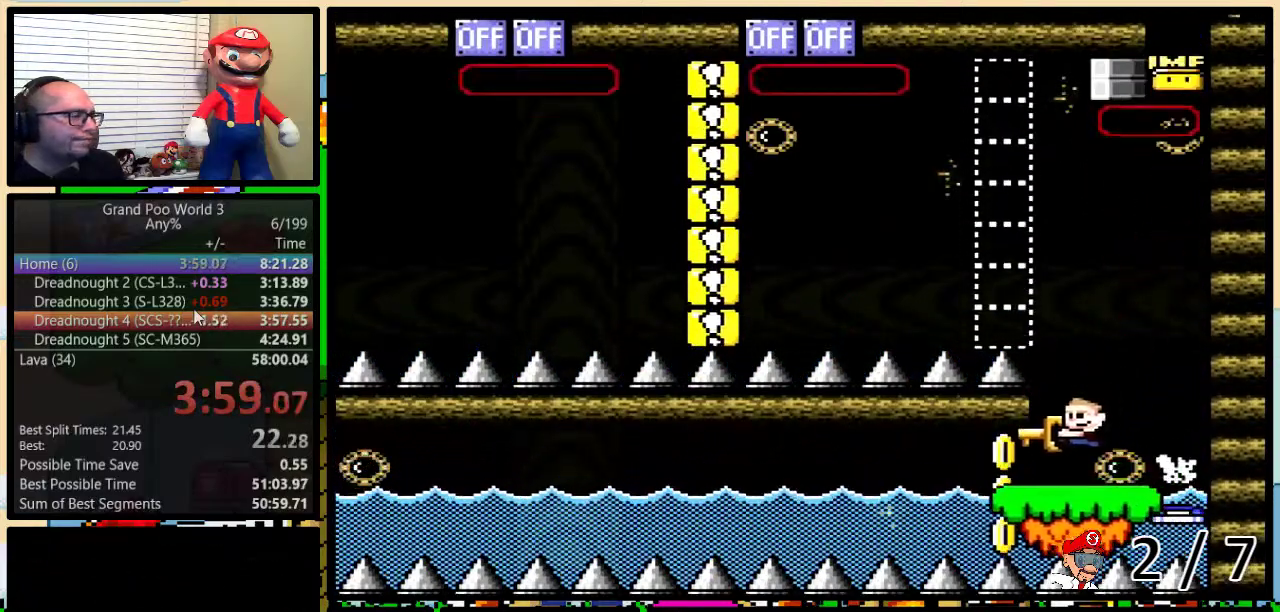
{"buttons": ["Y", "DPAD_LEFT"], "events": []}
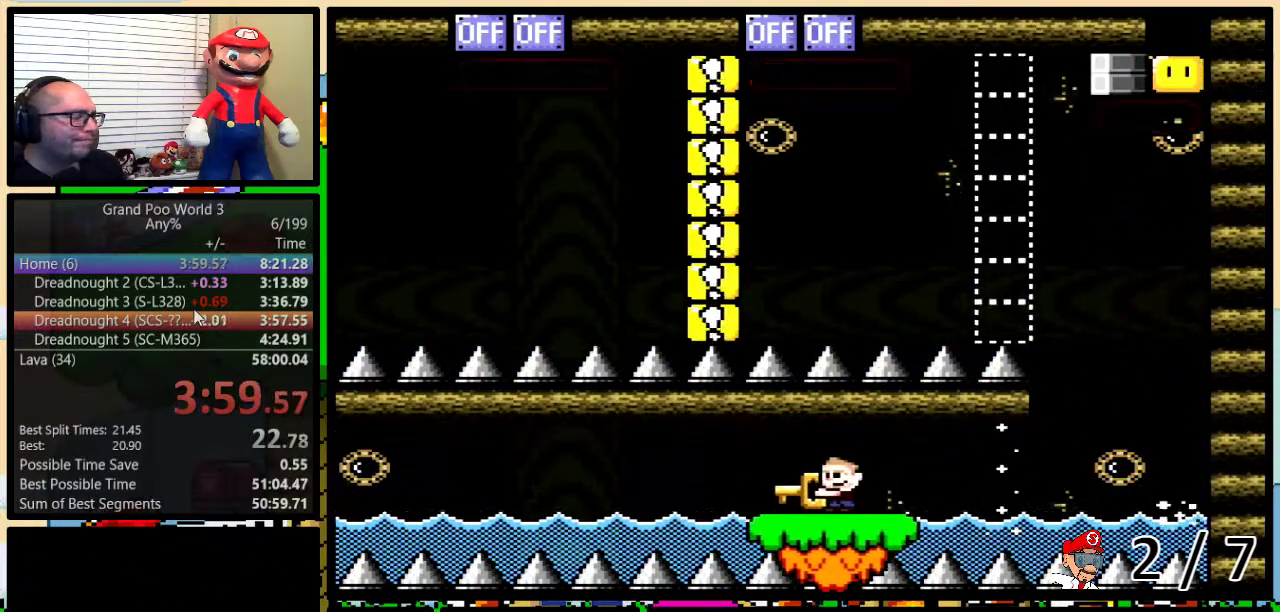
{"buttons": ["Y", "DPAD_LEFT"], "events": []}
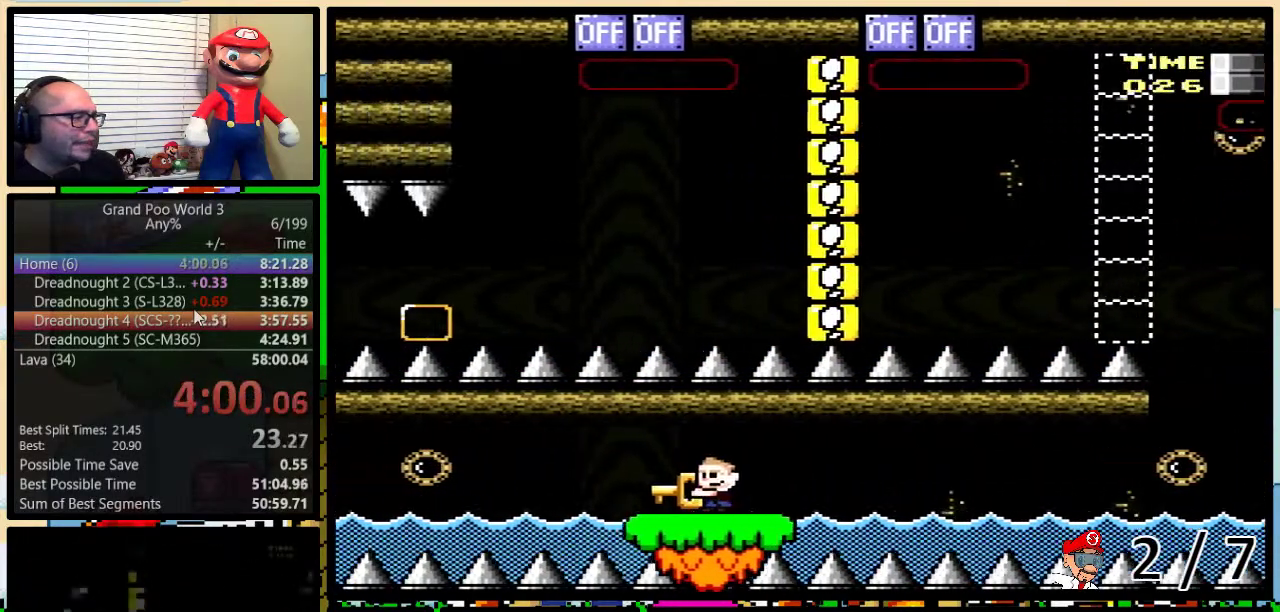
{"buttons": ["Y", "DPAD_LEFT"], "events": []}
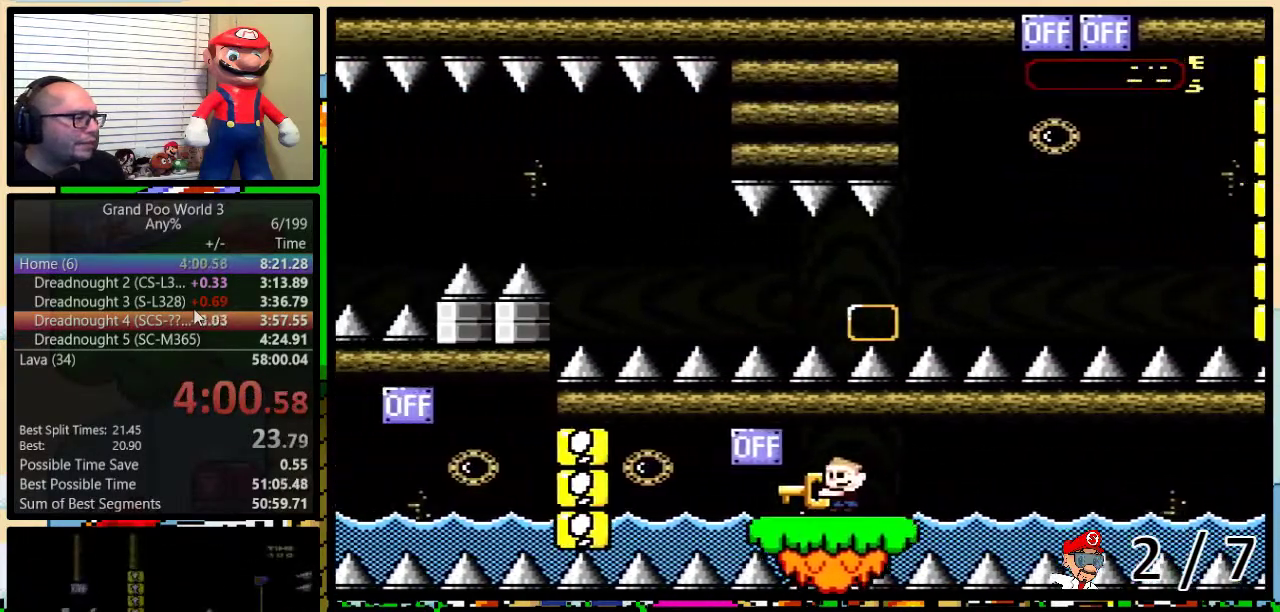
{"buttons": ["Y", "DPAD_LEFT"], "events": [[150, "B", "down"], [233, "B", "up"]]}
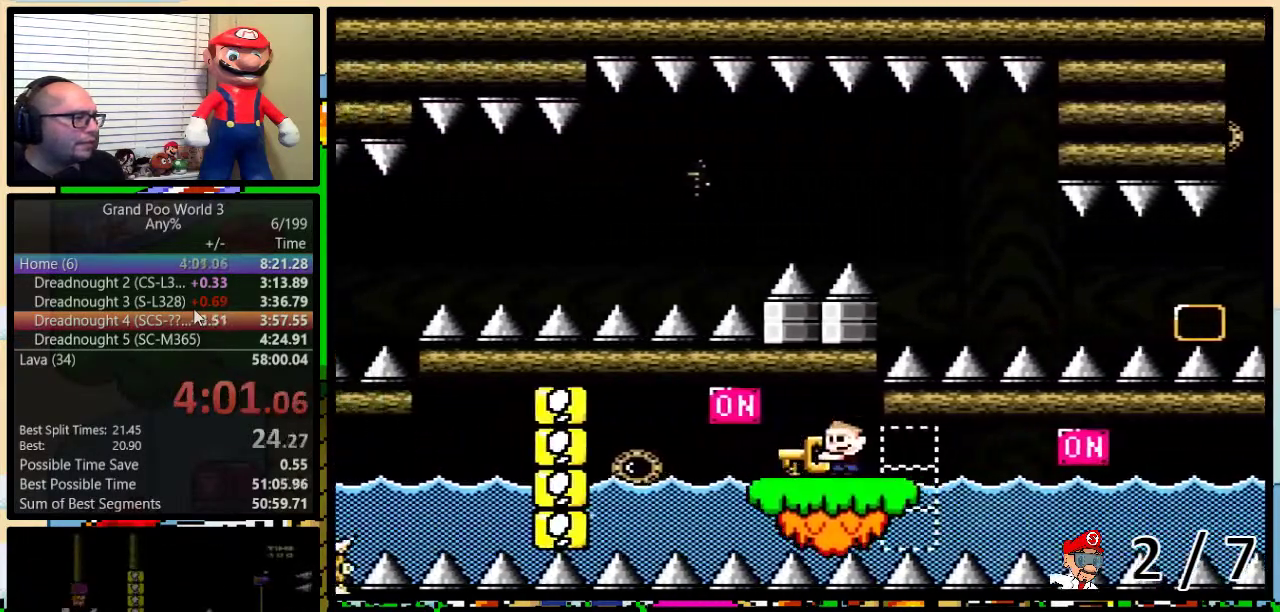
{"buttons": ["Y", "DPAD_LEFT"], "events": [[150, "B", "down"], [283, "B", "up"]]}
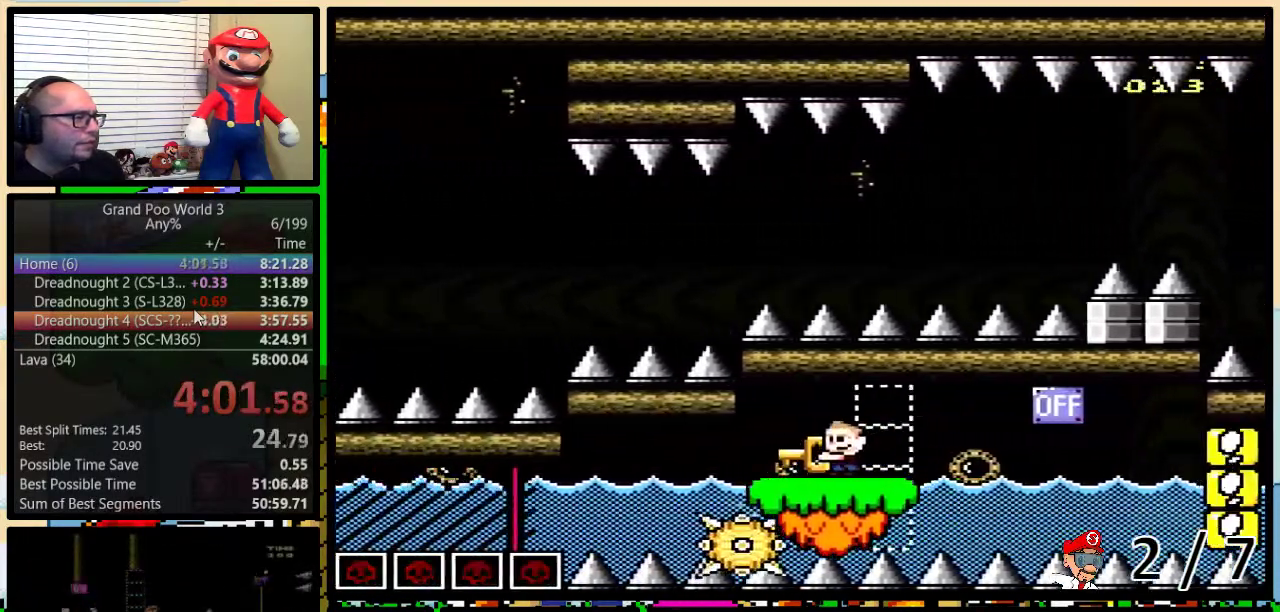
{"buttons": ["Y", "DPAD_LEFT"], "events": []}
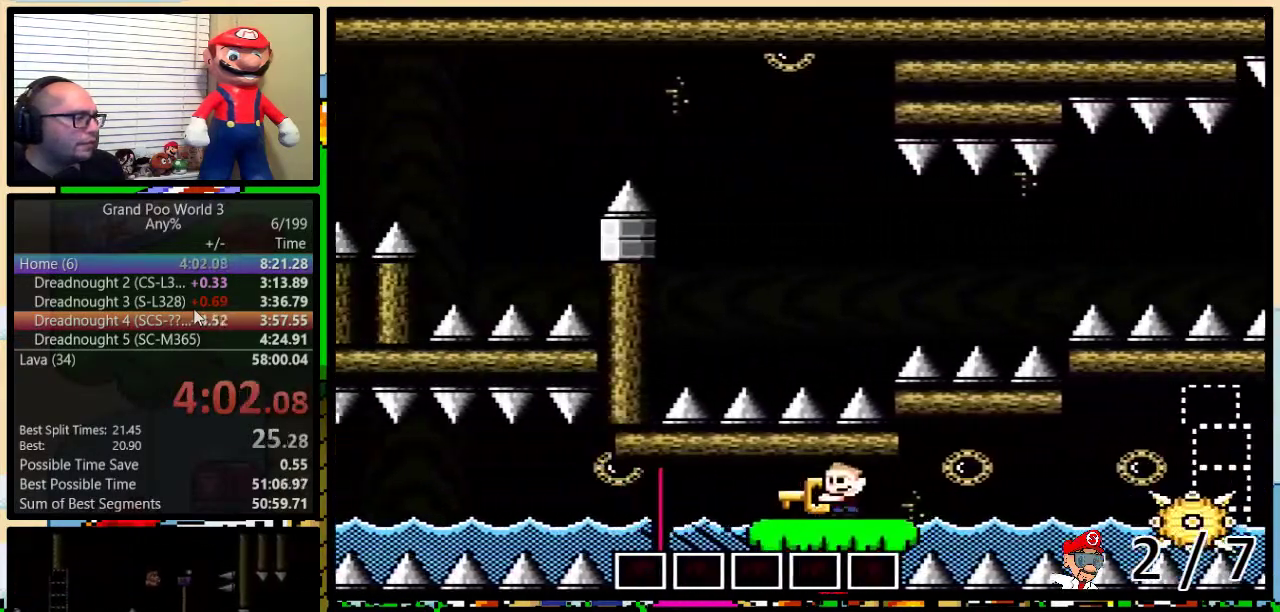
{"buttons": ["Y", "DPAD_LEFT"], "events": []}
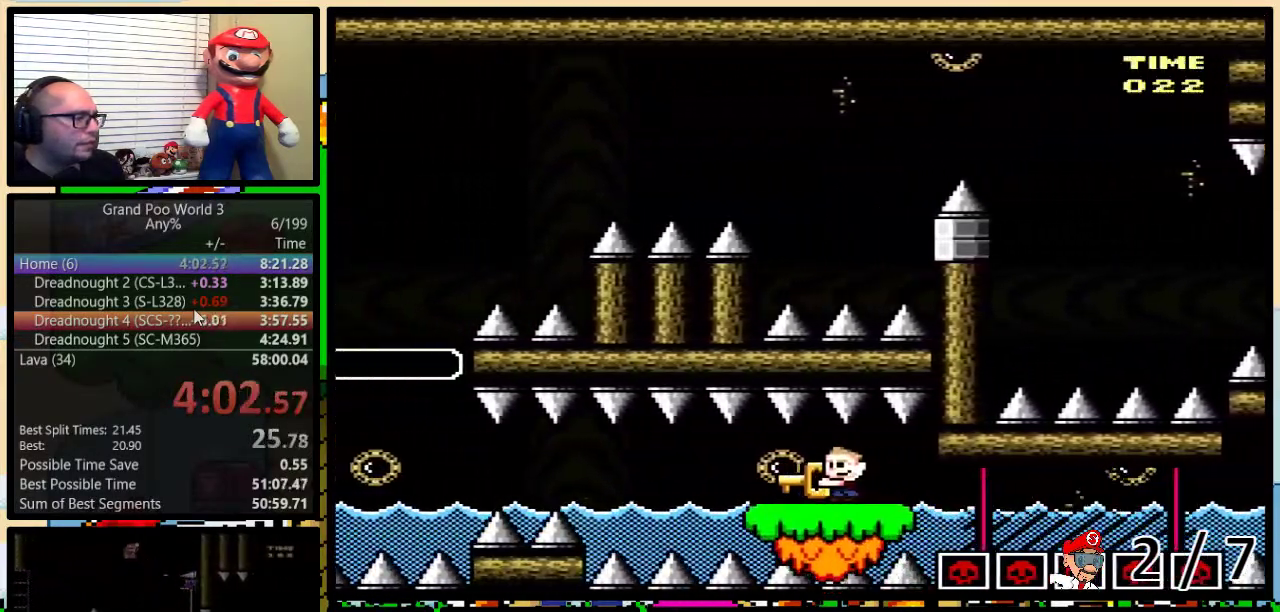
{"buttons": ["Y", "DPAD_LEFT"], "events": []}
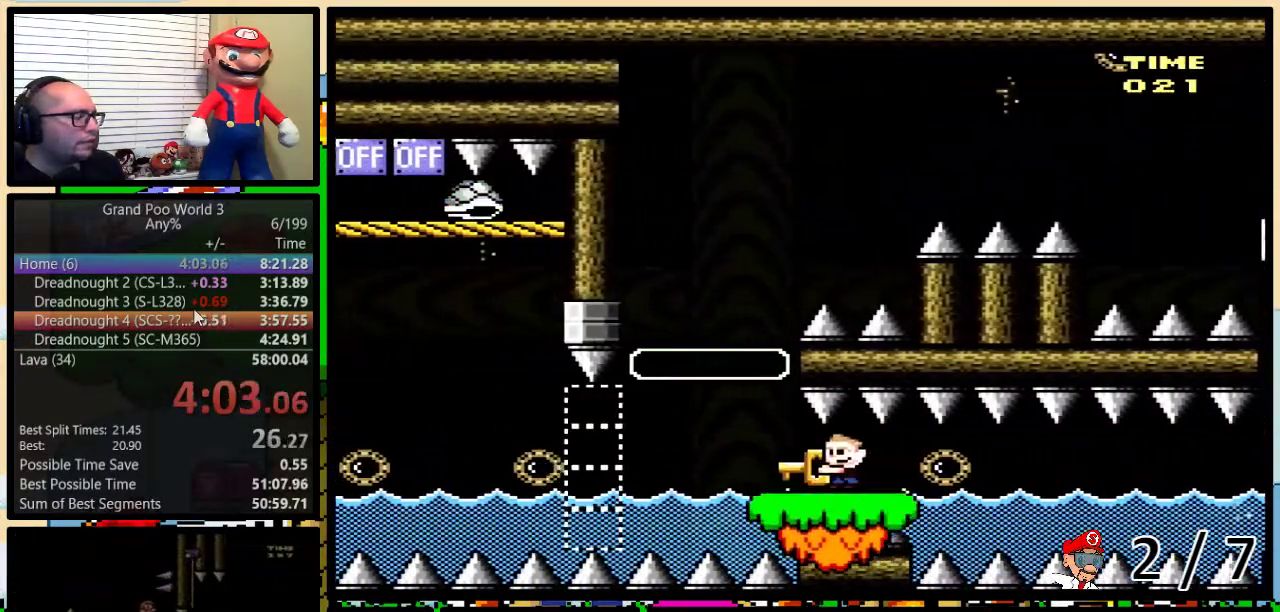
{"buttons": ["Y", "DPAD_LEFT"], "events": []}
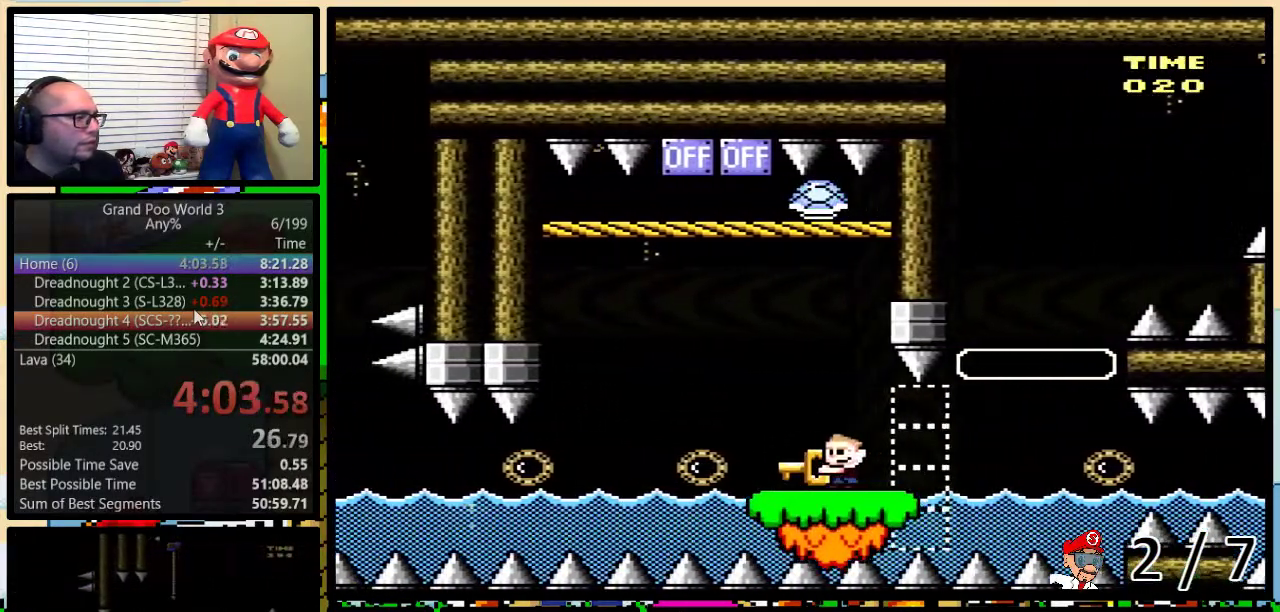
{"buttons": ["Y", "DPAD_LEFT"], "events": []}
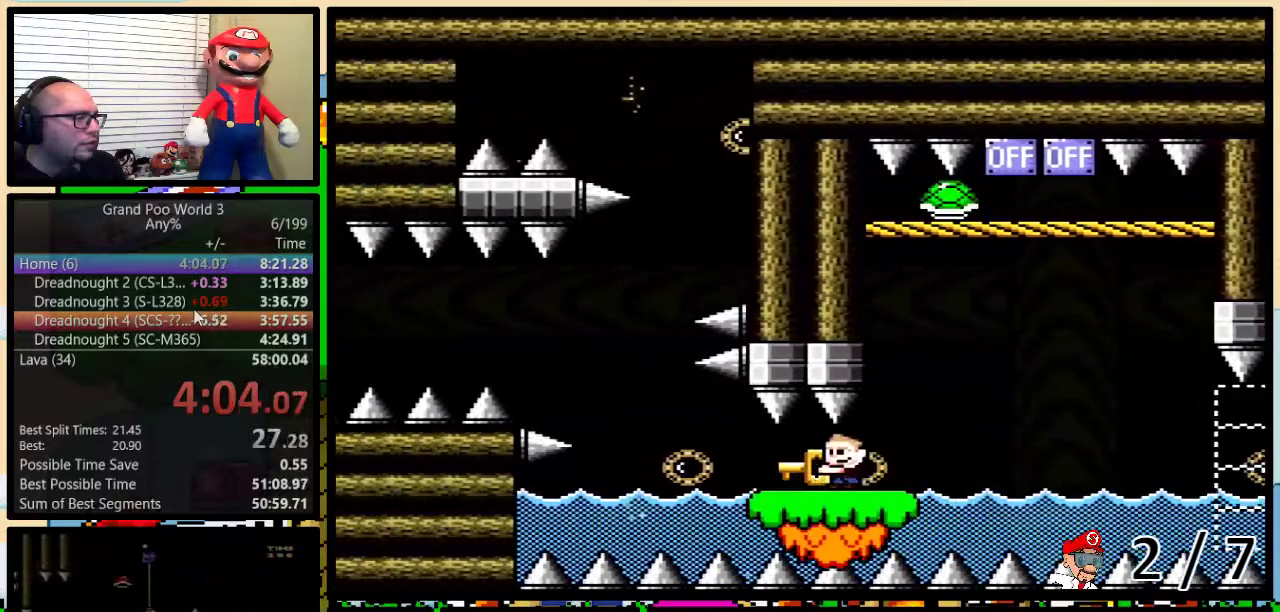
{"buttons": ["B", "Y", "DPAD_LEFT"], "events": [[250, "B", "down"], [350, "B", "up"], [417, "B", "down"]]}